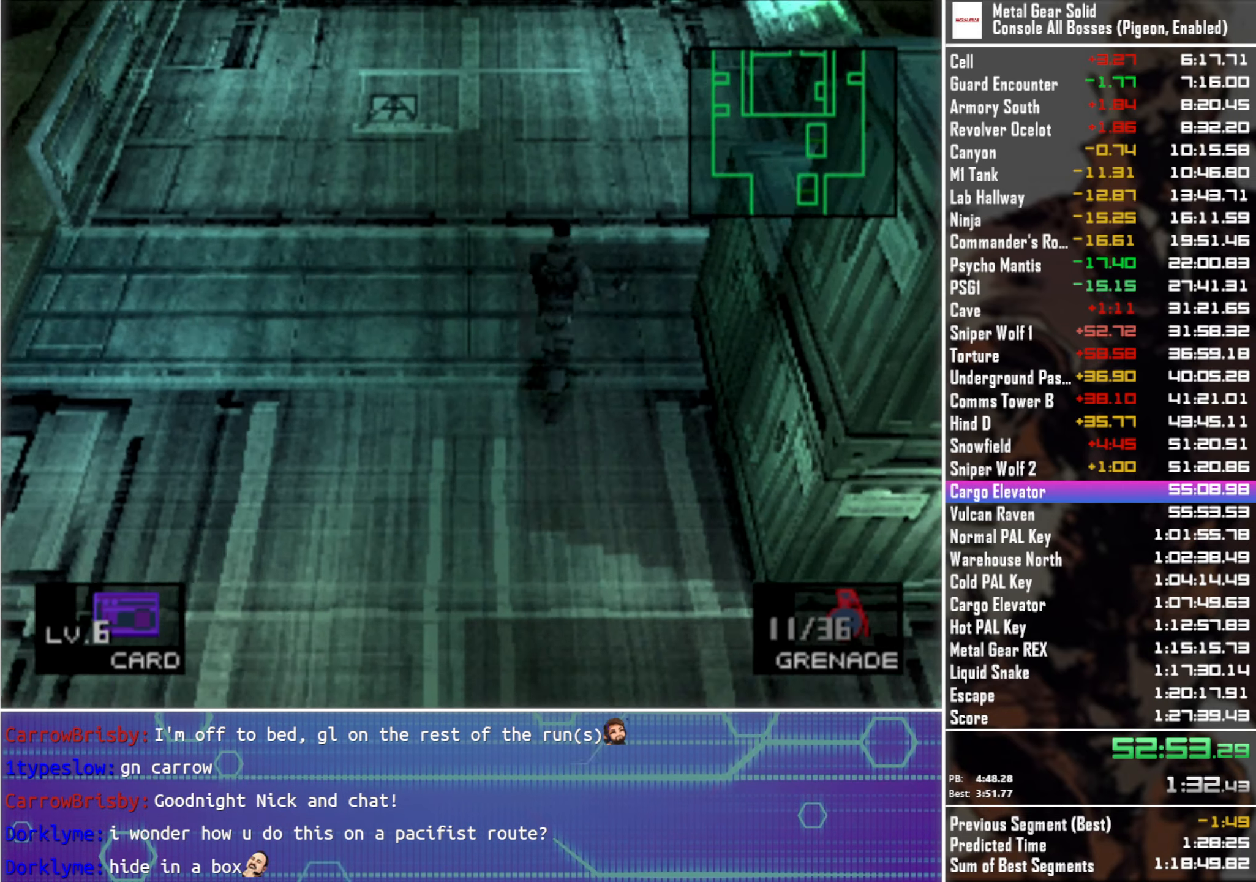
Gameplay with a controller (PlayStation layout); each line is a JSON object with the inputs held at the frame after it. "events" lists button and stick changes between this image and that frame as [ms after this image, input, new state], when the widget could be followed in between.
{"buttons": ["DPAD_UP"], "left_stick": "center", "right_stick": "center", "events": [[83, "DPAD_RIGHT", "up"], [183, "DPAD_RIGHT", "down"], [267, "DPAD_RIGHT", "up"], [367, "DPAD_RIGHT", "down"], [467, "DPAD_RIGHT", "up"]]}
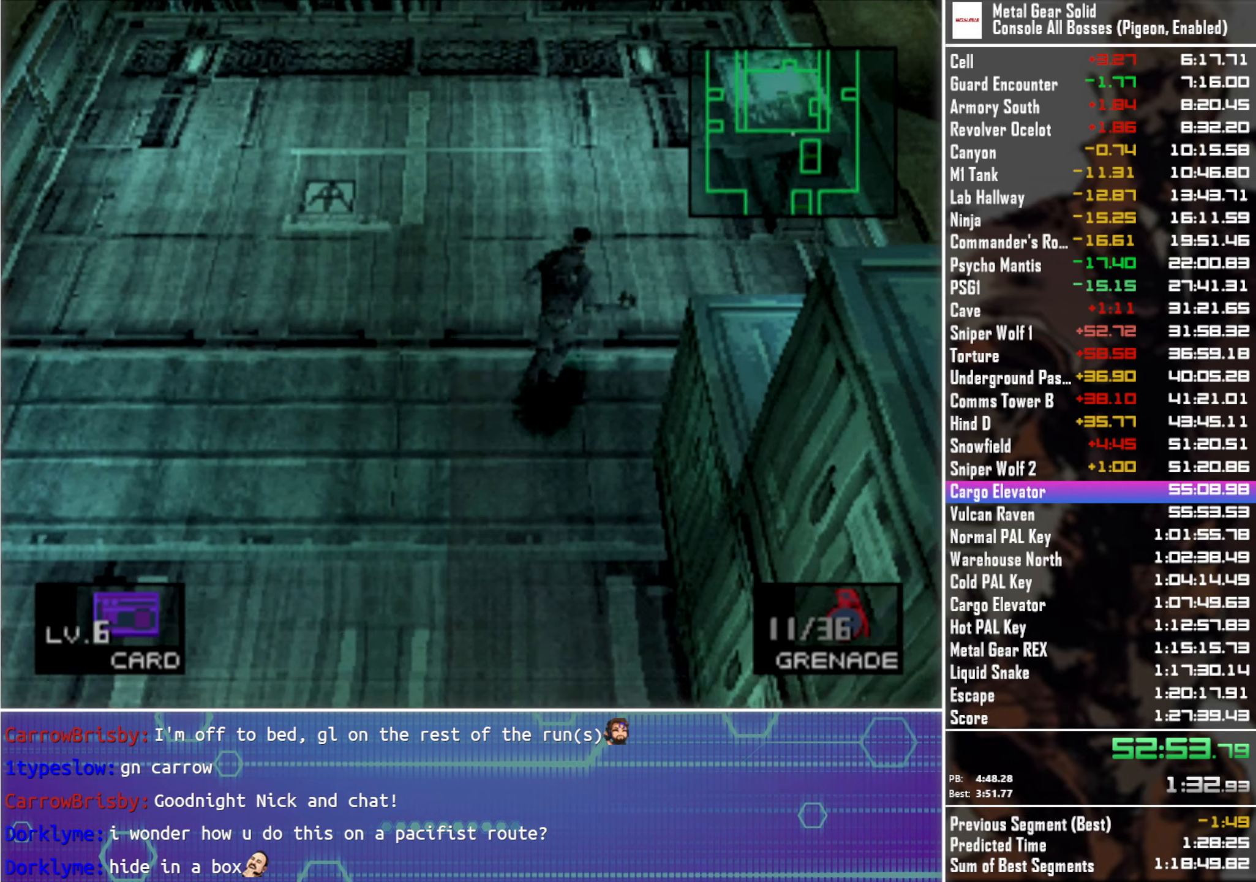
{"buttons": ["DPAD_UP", "DPAD_RIGHT"], "left_stick": "center", "right_stick": "center", "events": [[50, "DPAD_RIGHT", "down"], [167, "DPAD_RIGHT", "up"], [217, "DPAD_RIGHT", "down"]]}
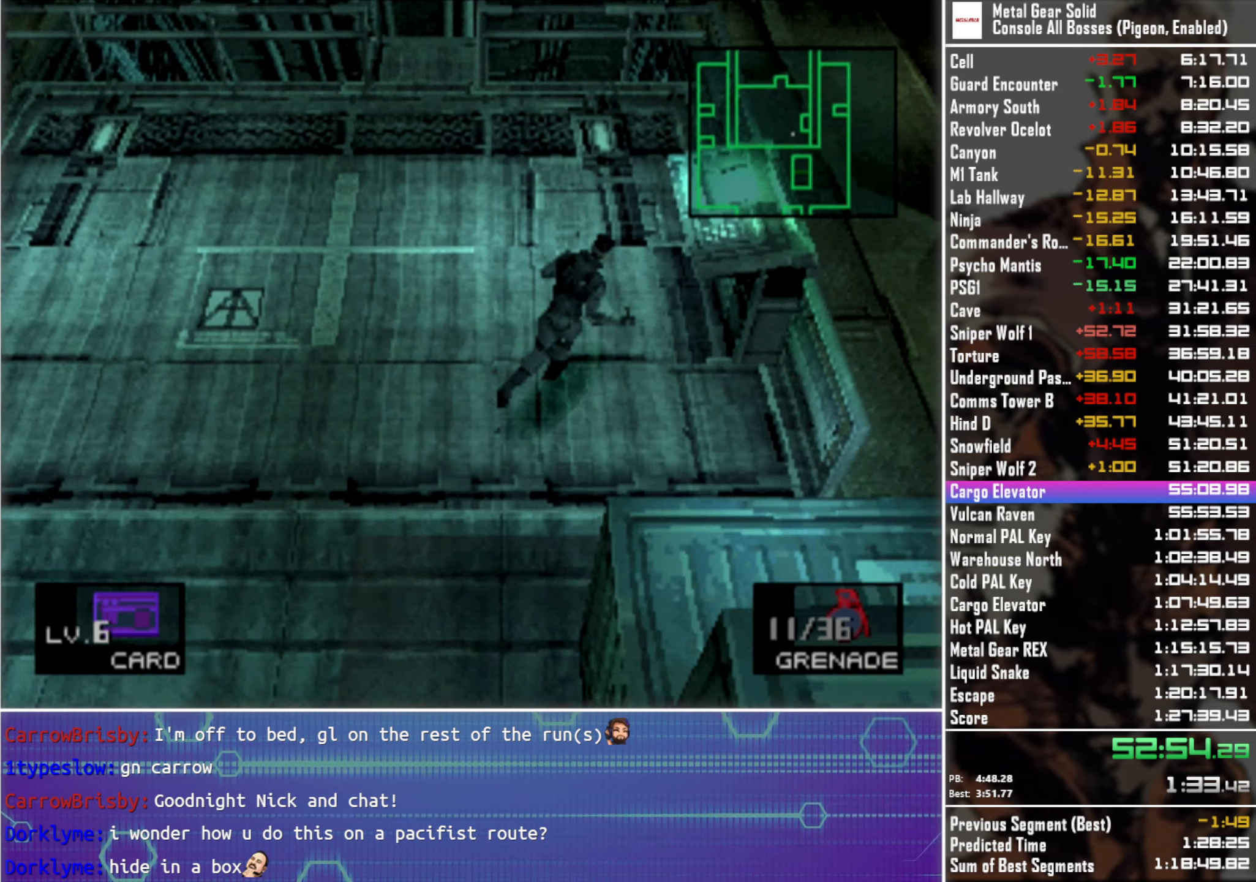
{"buttons": ["CIRCLE"], "left_stick": "center", "right_stick": "center", "events": [[134, "CIRCLE", "down"], [234, "CIRCLE", "up"], [317, "CIRCLE", "down"], [400, "CIRCLE", "up"], [484, "CIRCLE", "down"], [484, "DPAD_RIGHT", "up"], [484, "DPAD_UP", "up"]]}
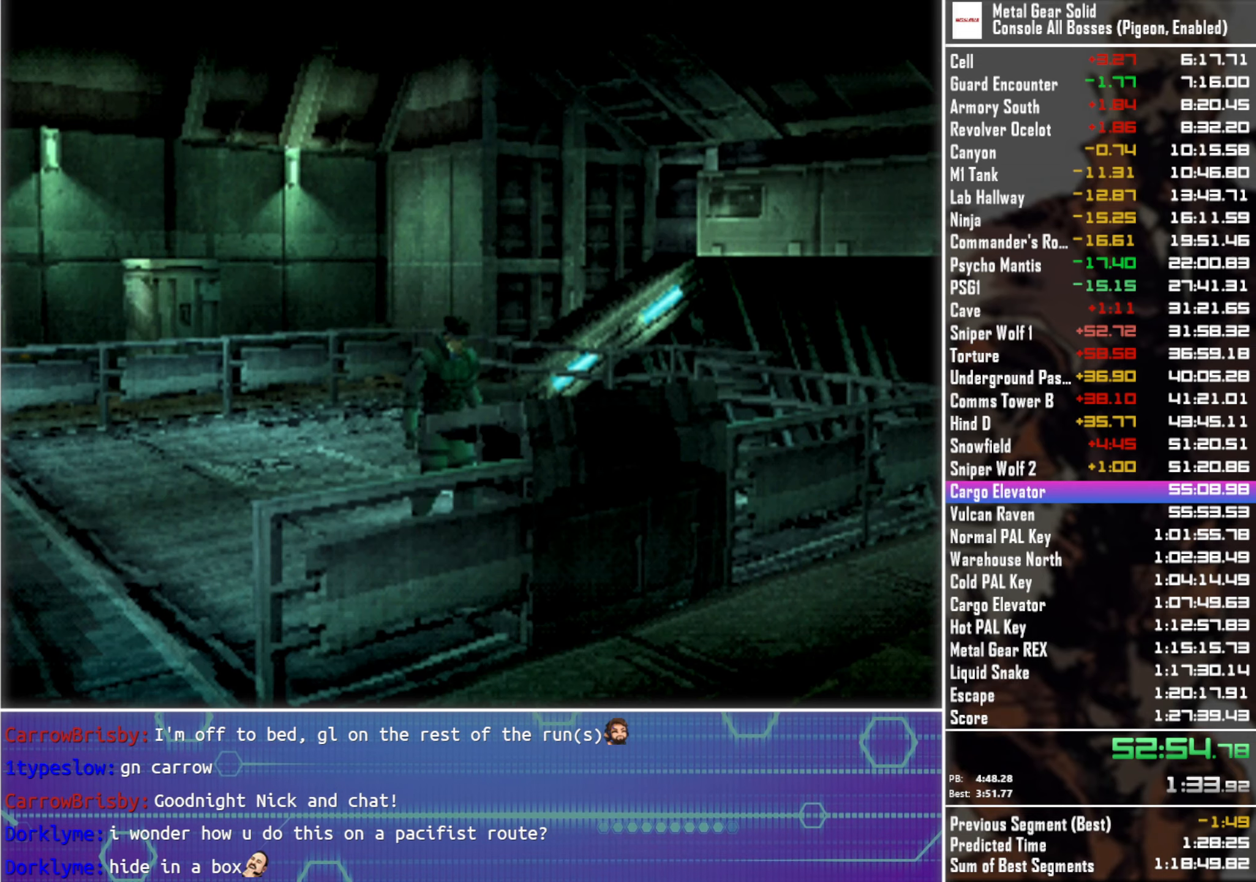
{"buttons": [], "left_stick": "center", "right_stick": "center", "events": [[67, "CIRCLE", "up"]]}
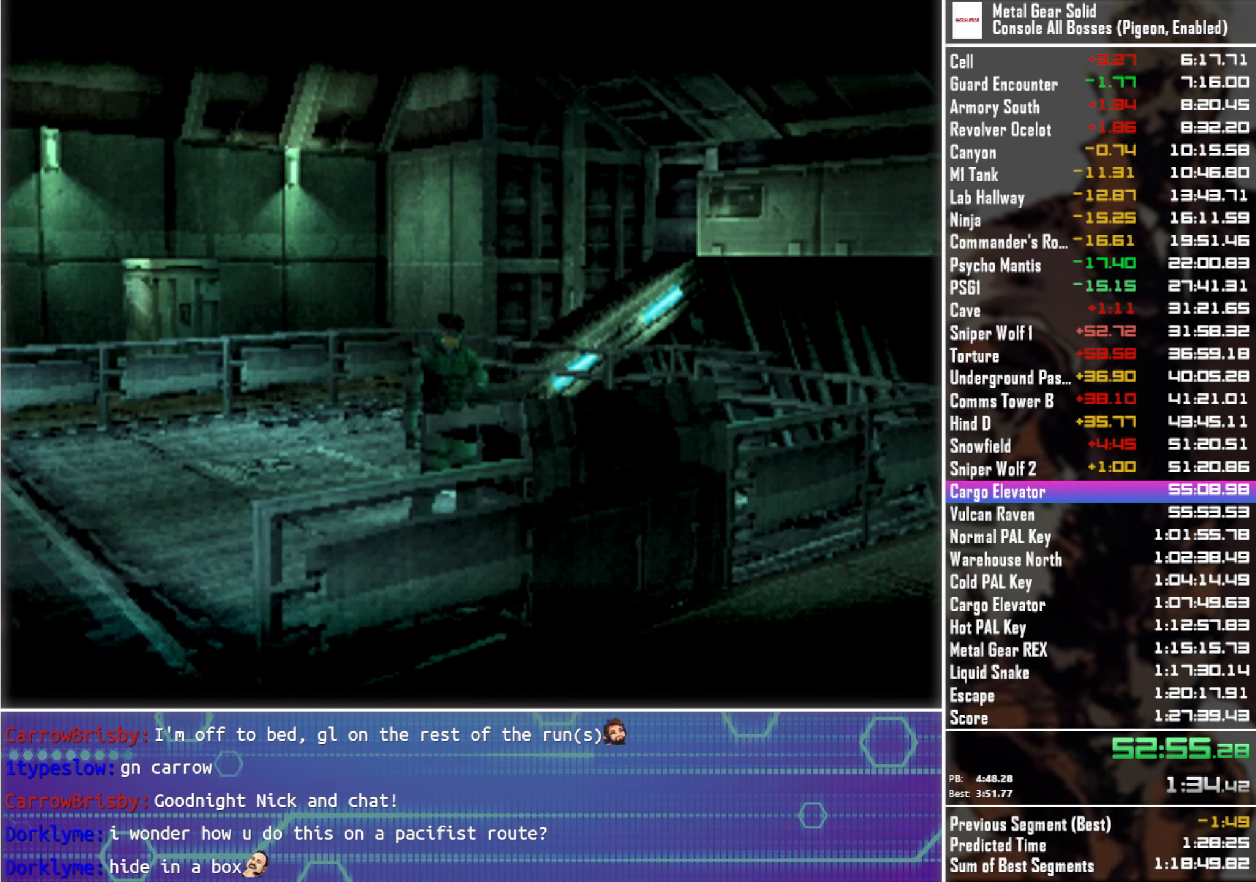
{"buttons": [], "left_stick": "center", "right_stick": "center", "events": []}
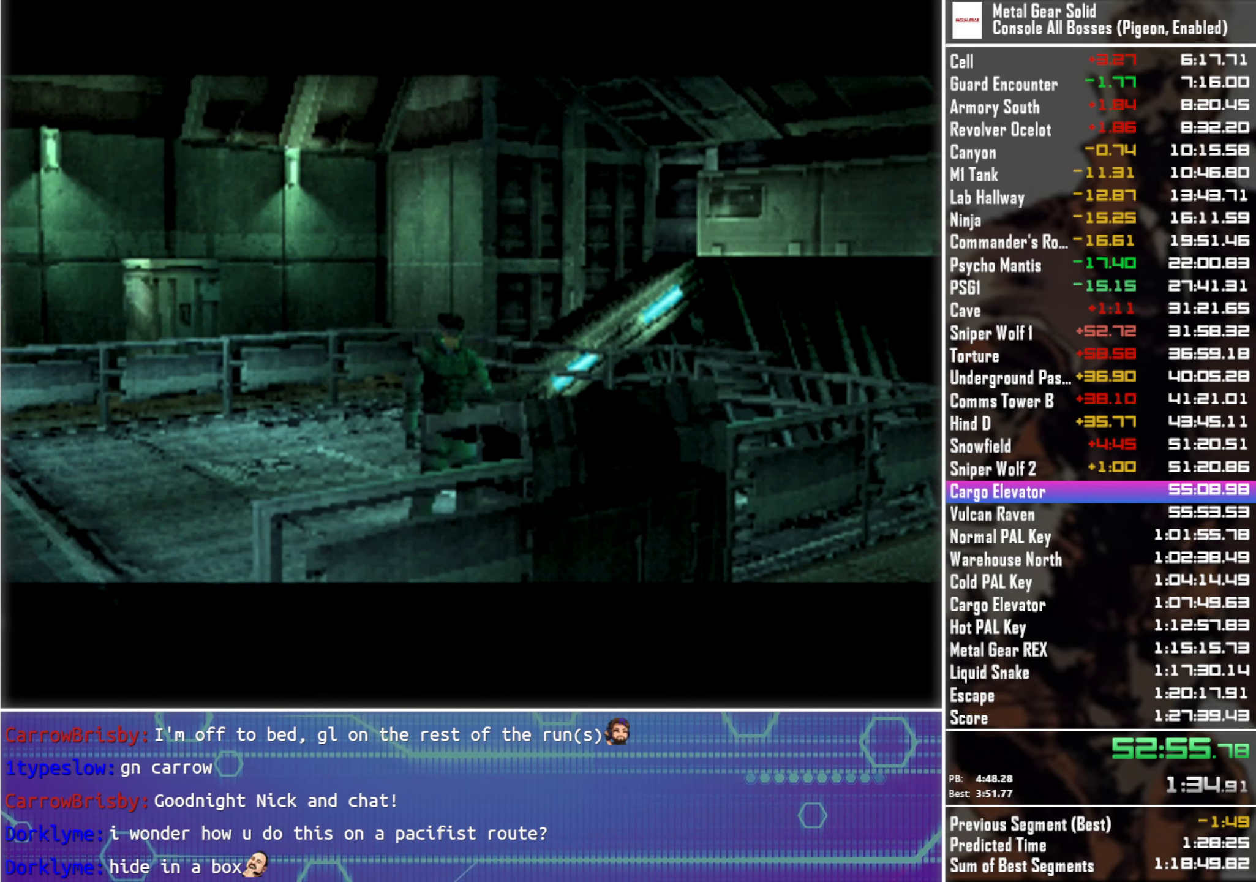
{"buttons": [], "left_stick": "center", "right_stick": "center", "events": []}
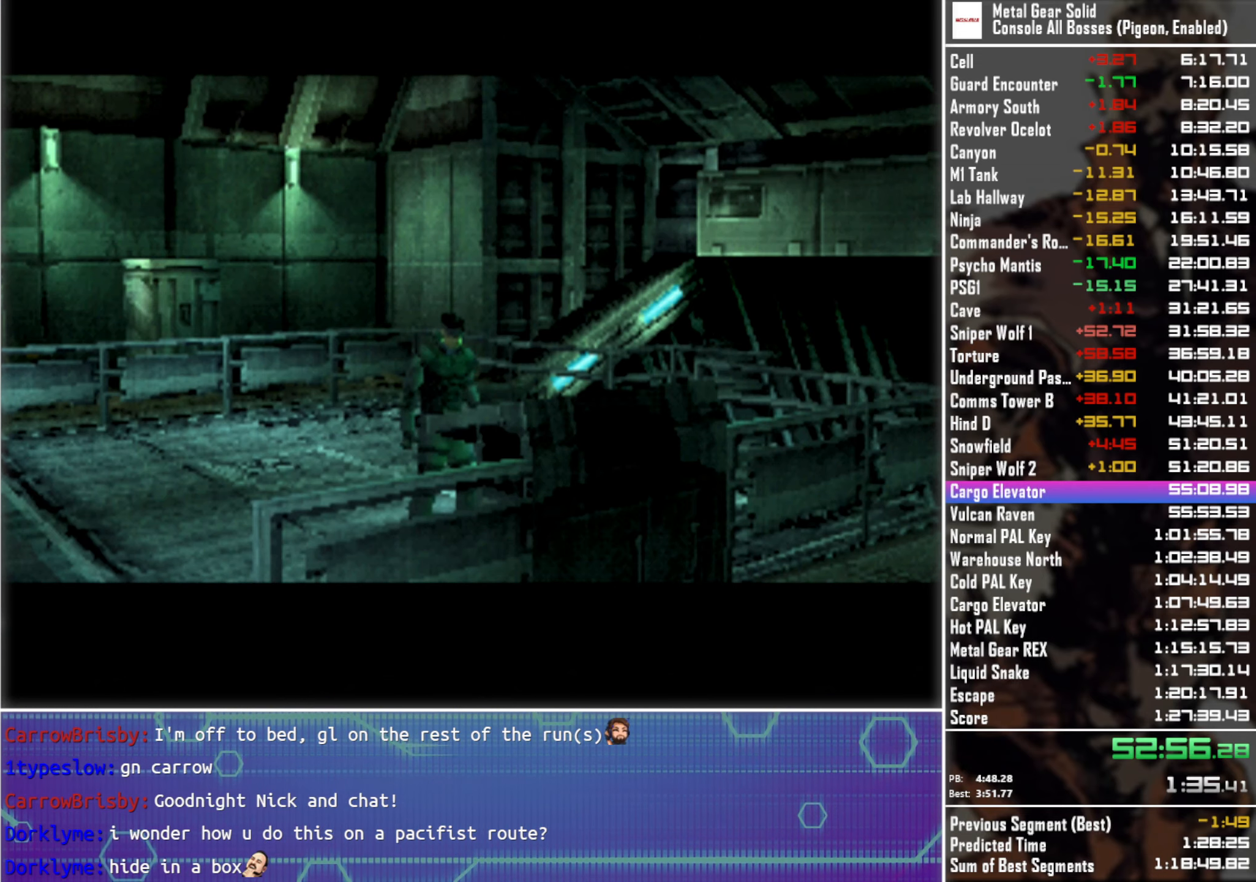
{"buttons": [], "left_stick": "center", "right_stick": "center", "events": []}
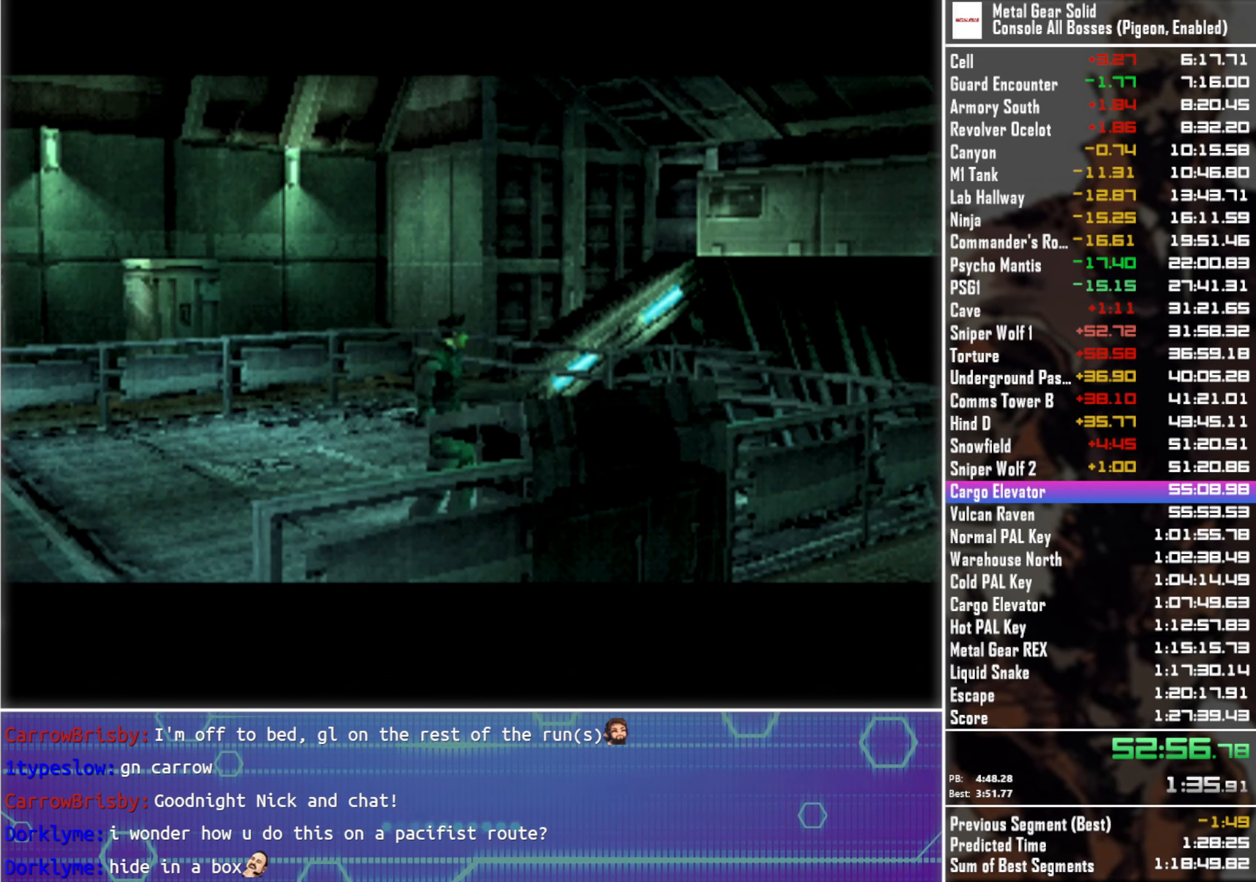
{"buttons": [], "left_stick": "center", "right_stick": "center", "events": []}
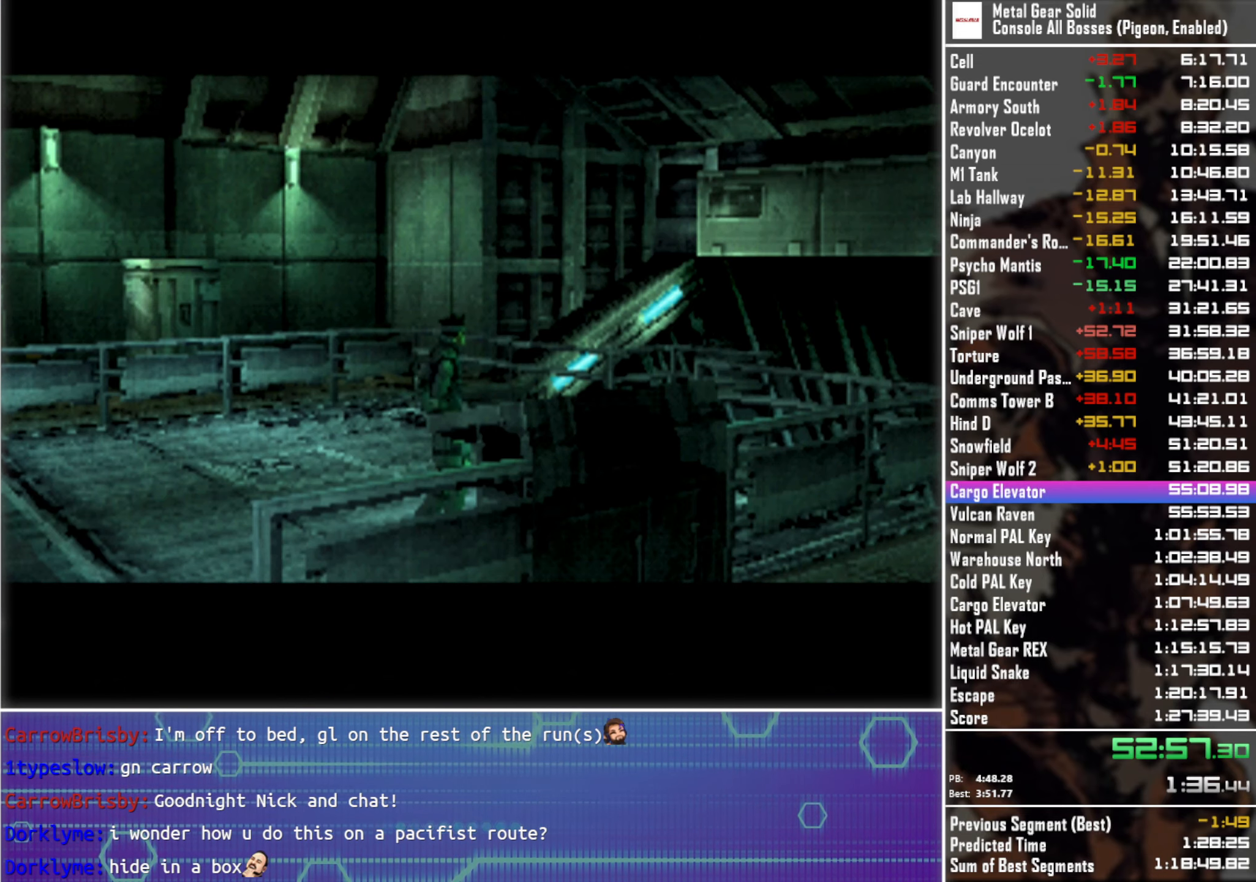
{"buttons": [], "left_stick": "center", "right_stick": "center", "events": []}
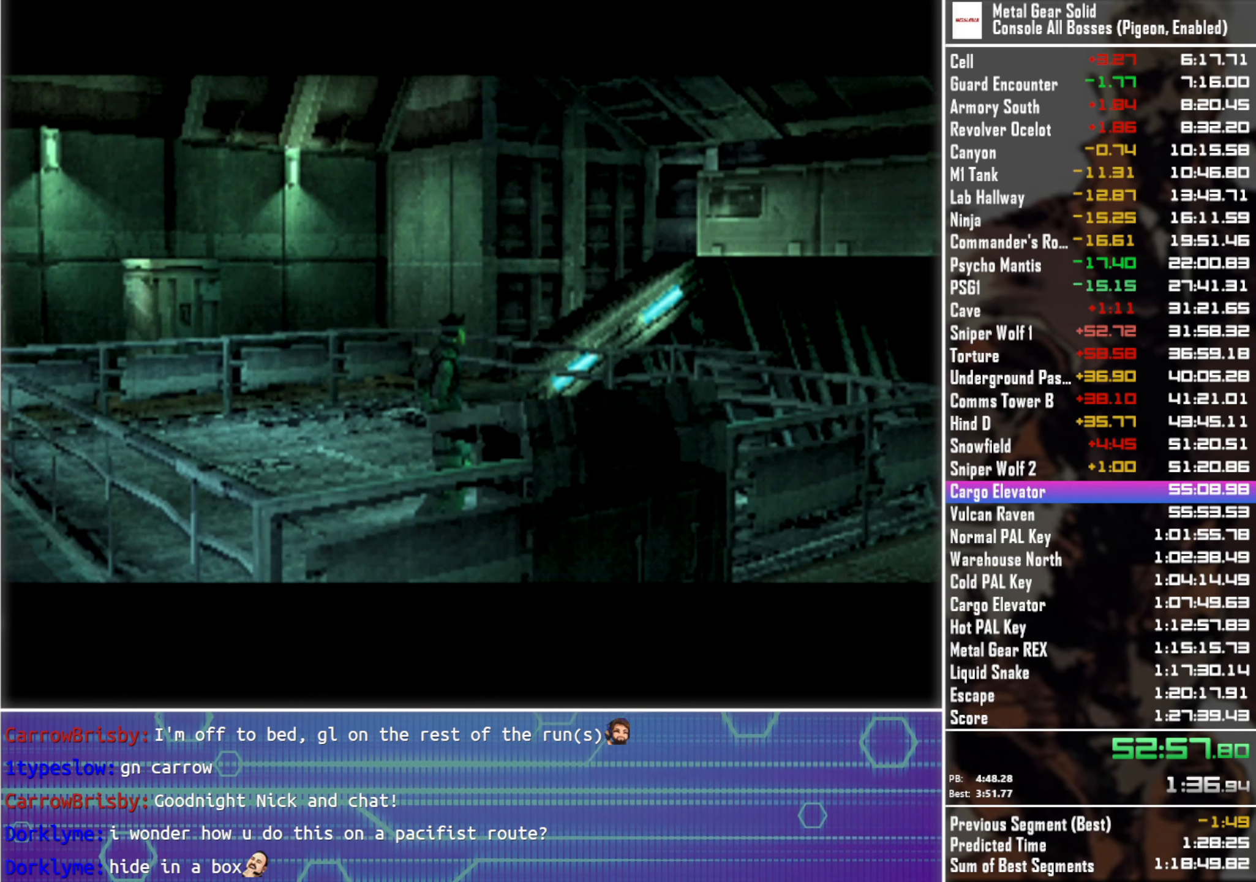
{"buttons": [], "left_stick": "center", "right_stick": "center", "events": []}
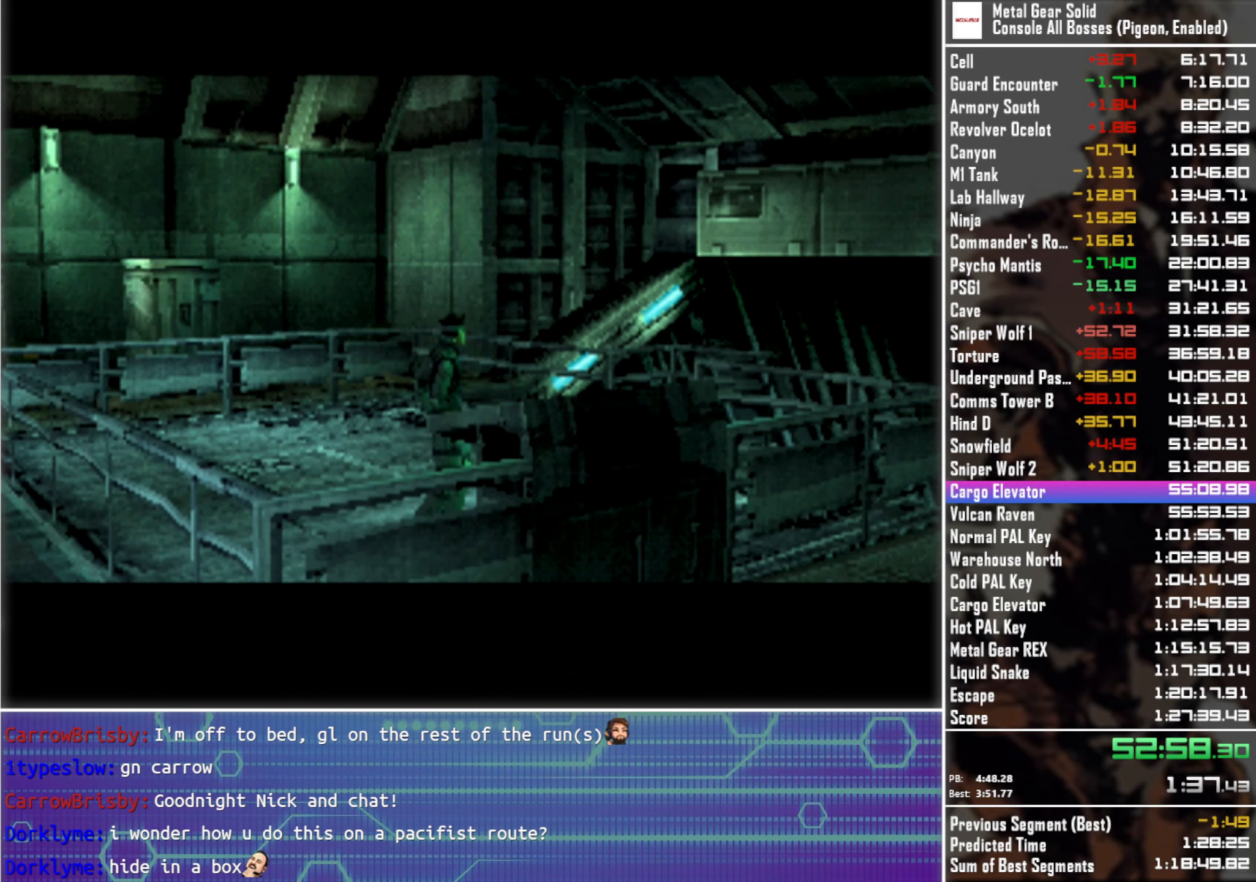
{"buttons": [], "left_stick": "center", "right_stick": "center", "events": []}
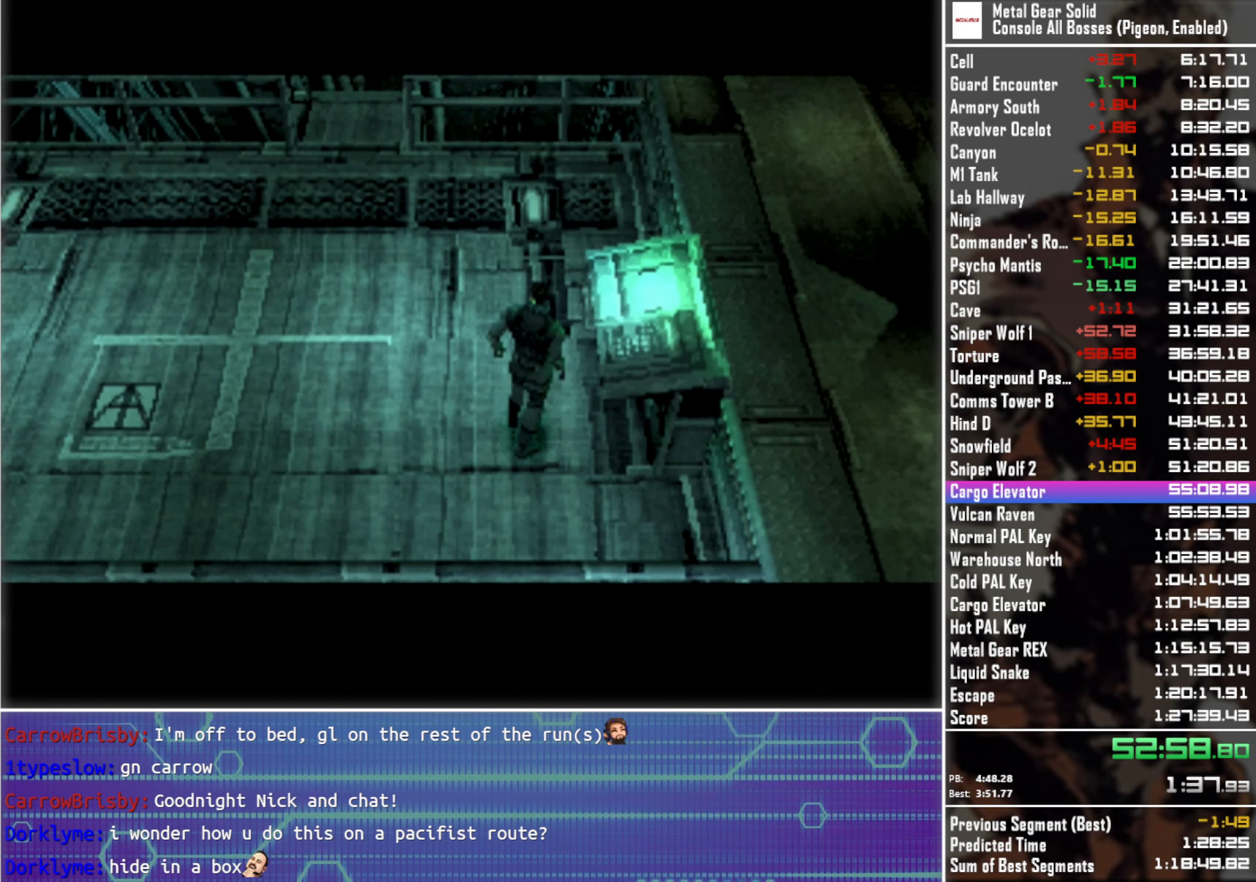
{"buttons": [], "left_stick": "center", "right_stick": "center", "events": []}
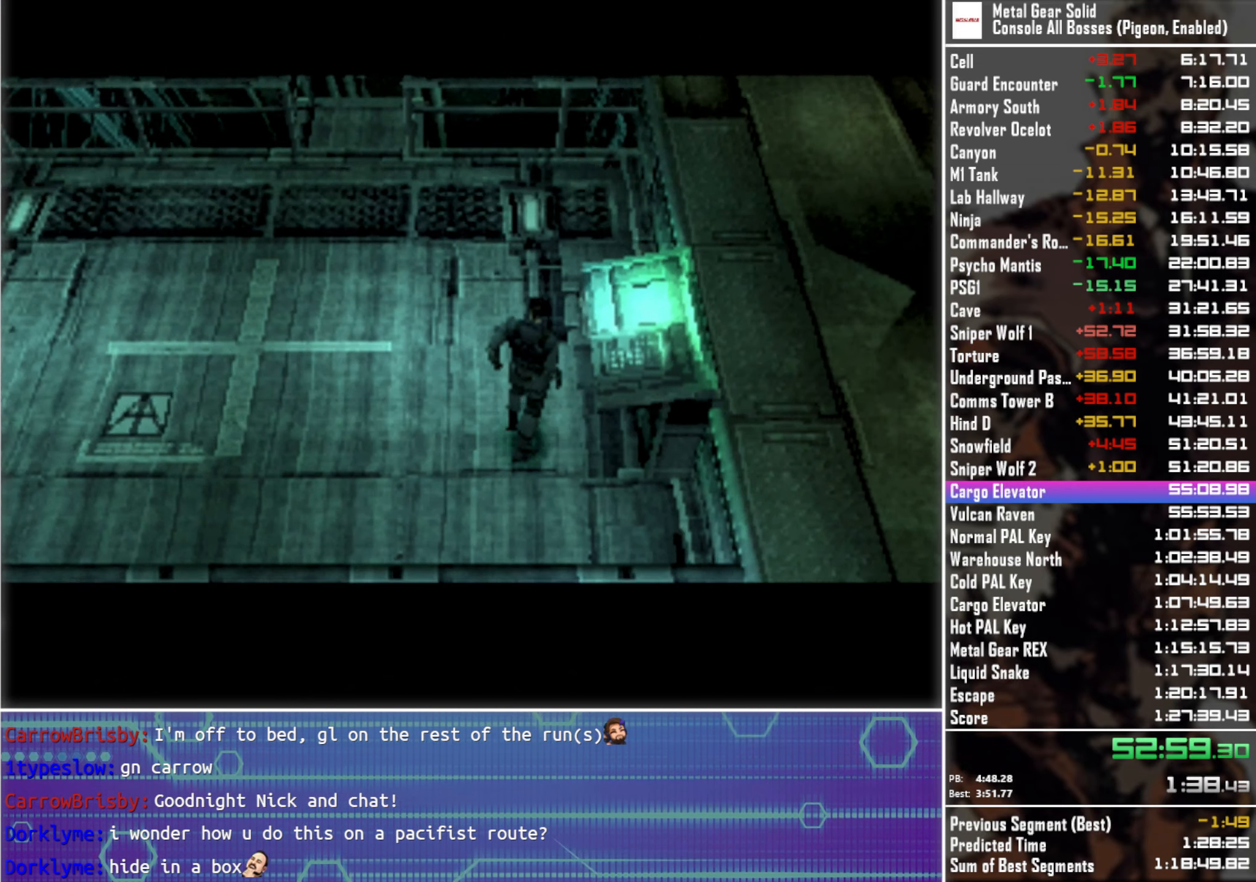
{"buttons": [], "left_stick": "center", "right_stick": "center", "events": []}
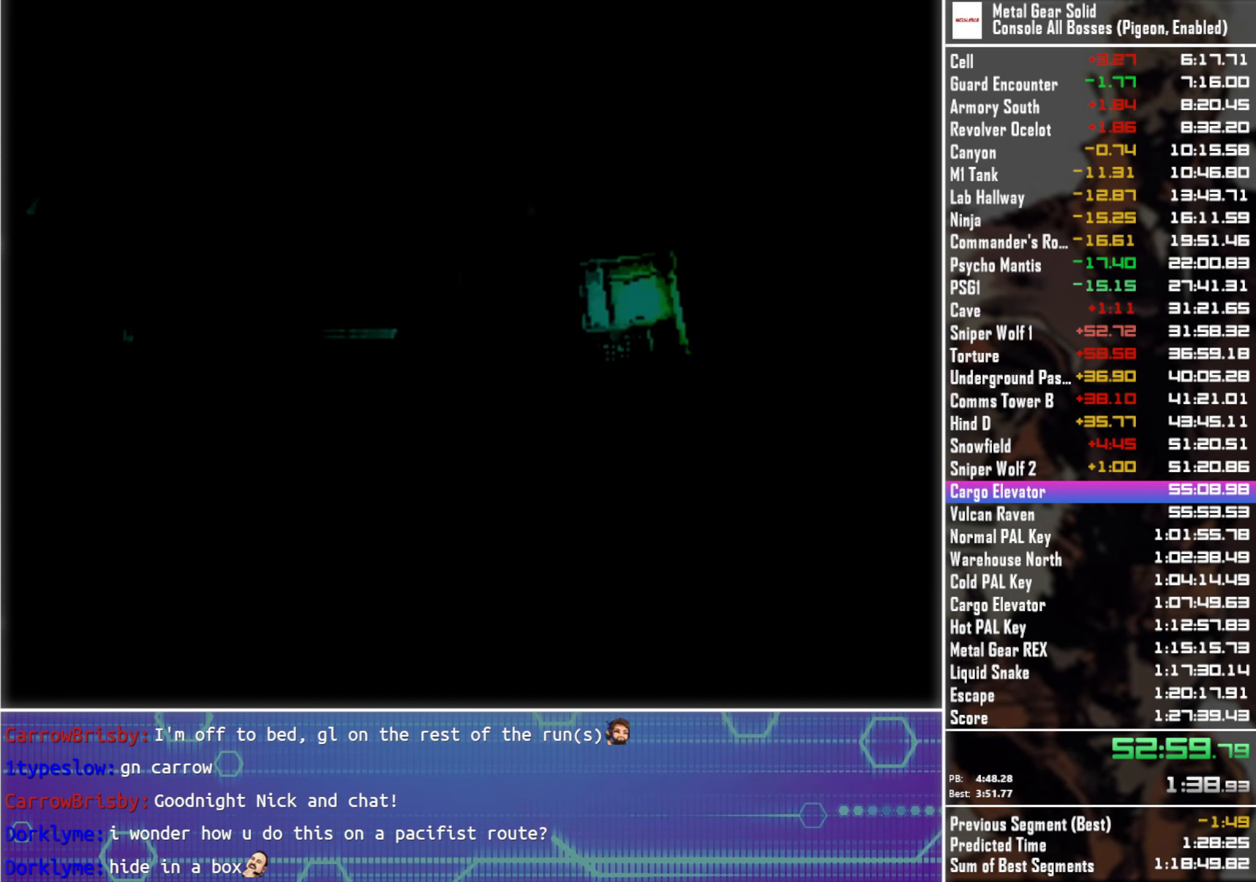
{"buttons": ["CROSS", "SQUARE"], "left_stick": "down-right", "right_stick": "center", "events": [[333, "CROSS", "down"], [333, "SQUARE", "down"], [333, "left_stick", "down-right"]]}
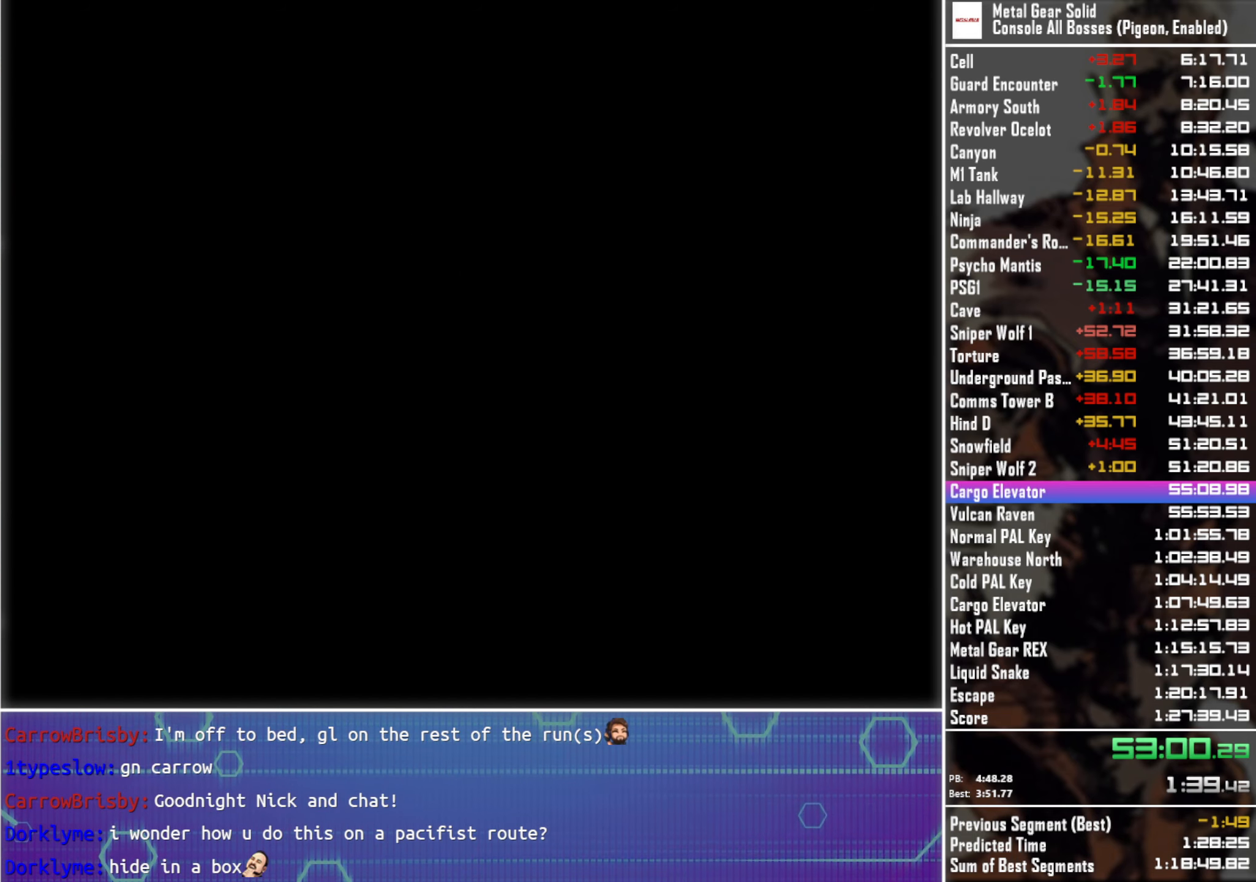
{"buttons": ["CROSS", "SQUARE"], "left_stick": "center", "right_stick": "center", "events": [[500, "left_stick", "center"]]}
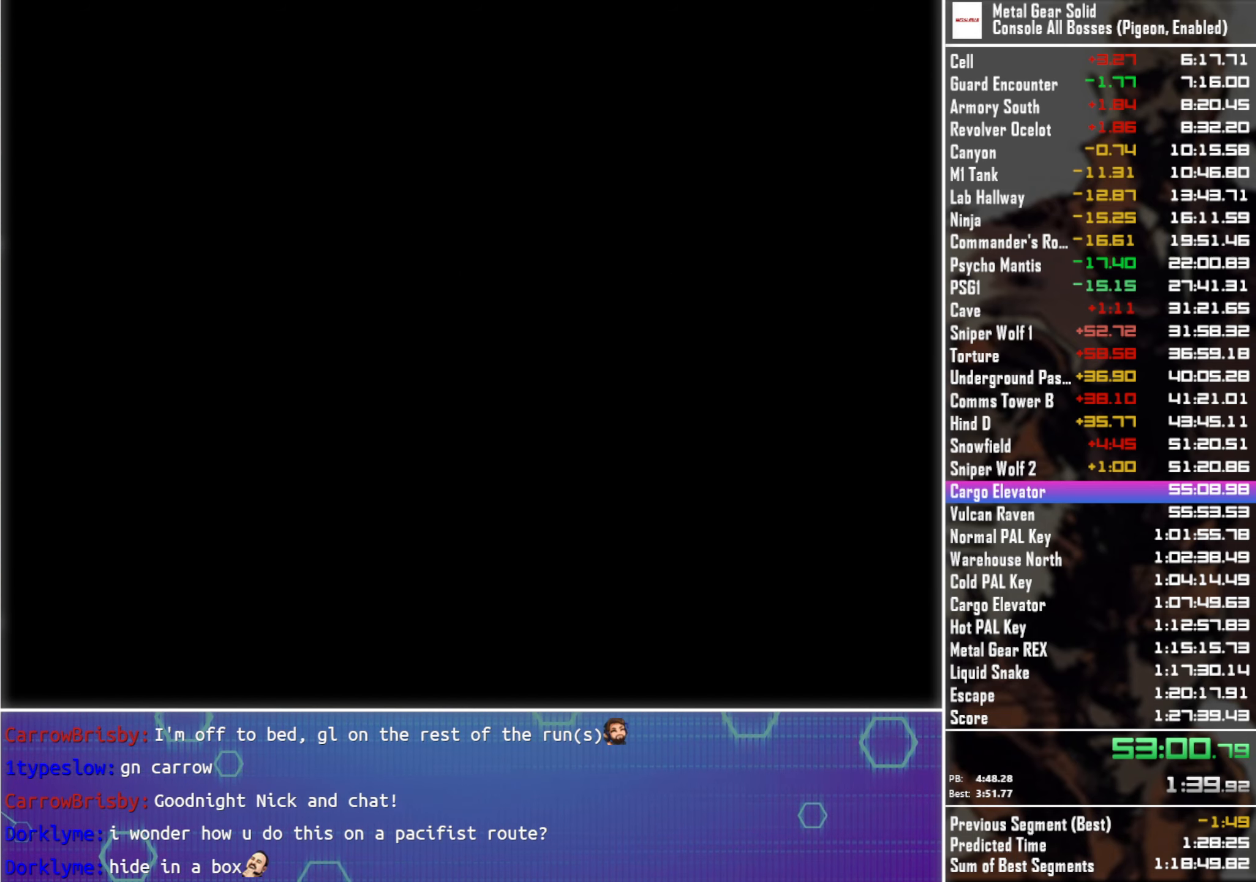
{"buttons": ["CROSS", "SQUARE", "DPAD_DOWN", "DPAD_RIGHT"], "left_stick": "center", "right_stick": "center", "events": [[133, "DPAD_RIGHT", "down"], [166, "DPAD_DOWN", "down"]]}
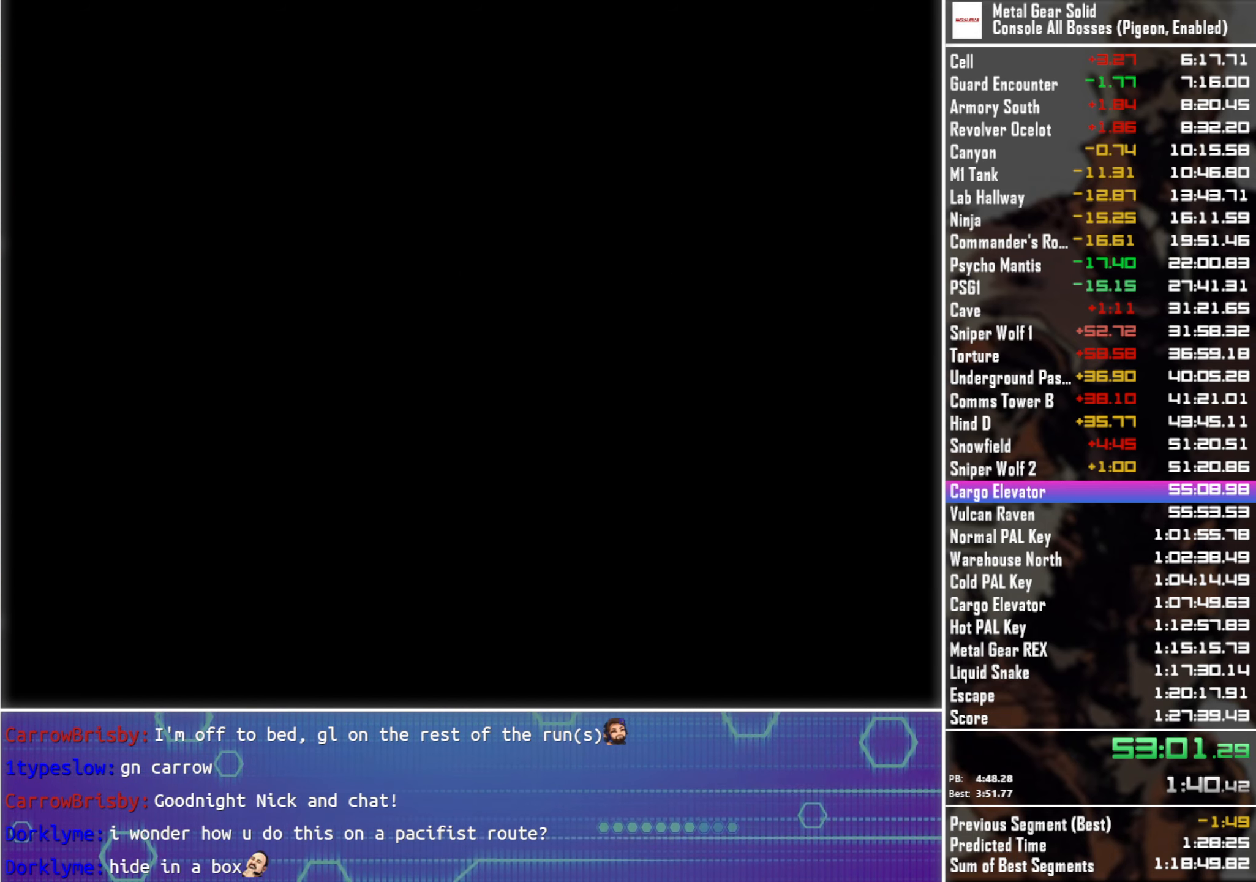
{"buttons": ["CROSS", "SQUARE", "DPAD_DOWN", "DPAD_RIGHT"], "left_stick": "center", "right_stick": "center", "events": []}
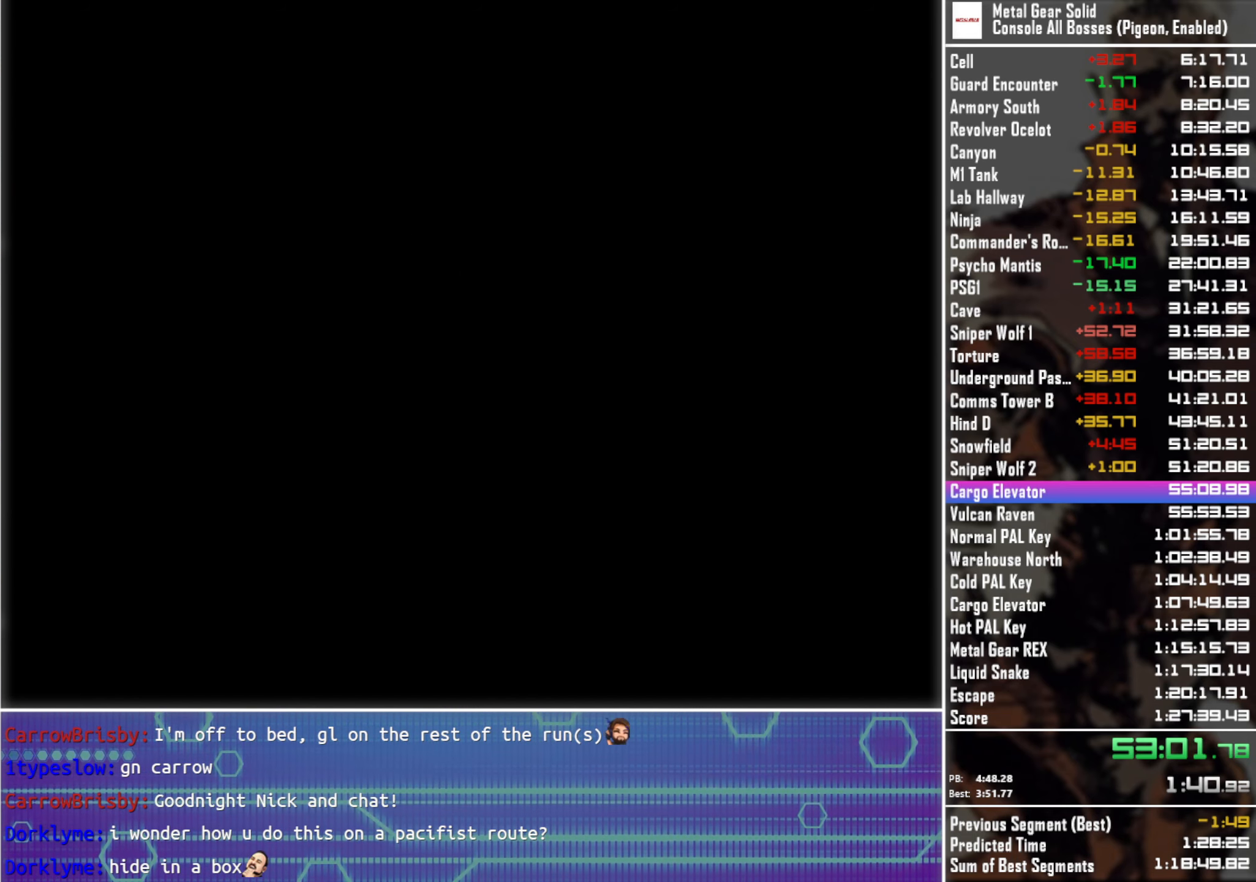
{"buttons": ["CROSS", "SQUARE", "DPAD_DOWN", "DPAD_RIGHT"], "left_stick": "center", "right_stick": "center", "events": []}
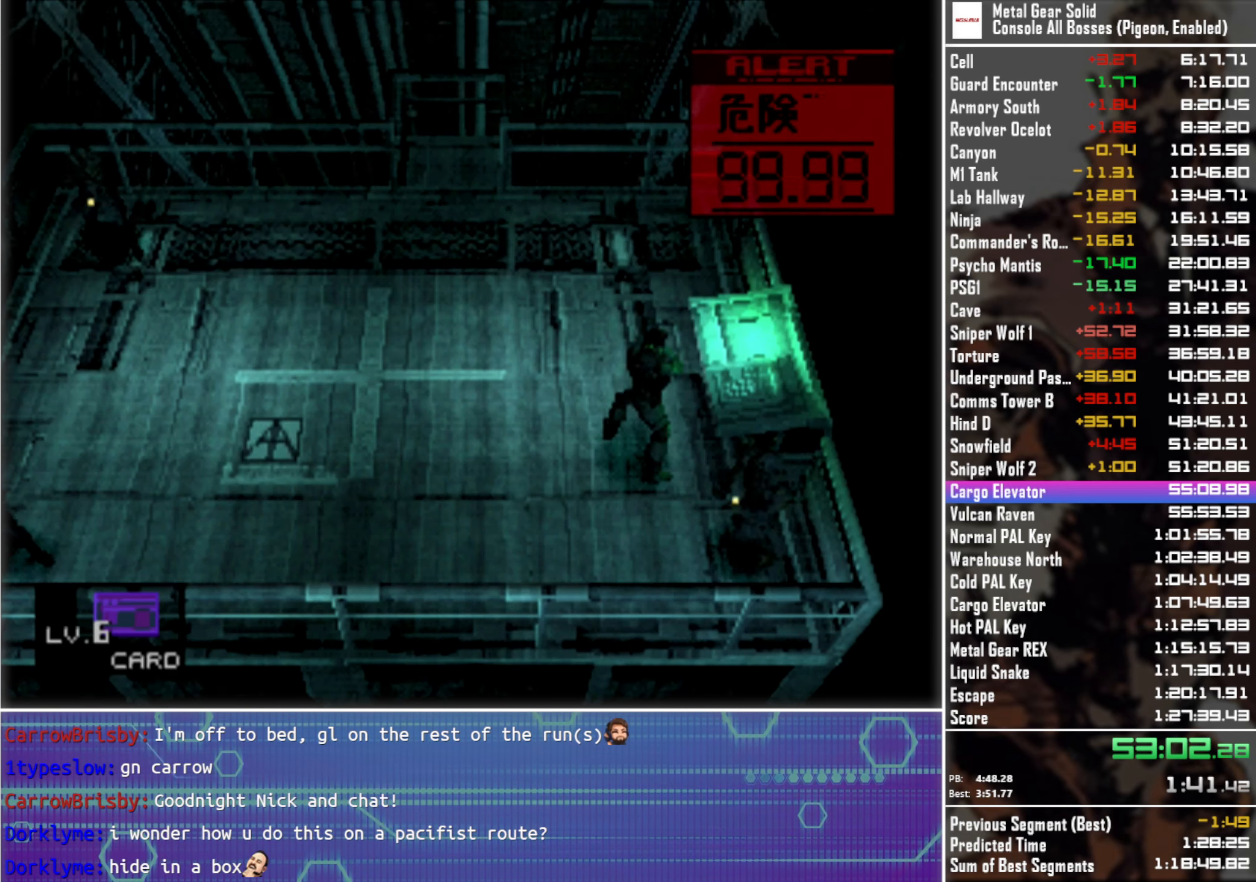
{"buttons": ["DPAD_DOWN", "DPAD_RIGHT"], "left_stick": "center", "right_stick": "center", "events": [[100, "DPAD_DOWN", "up"], [116, "CROSS", "up"], [116, "SQUARE", "up"], [250, "DPAD_DOWN", "down"]]}
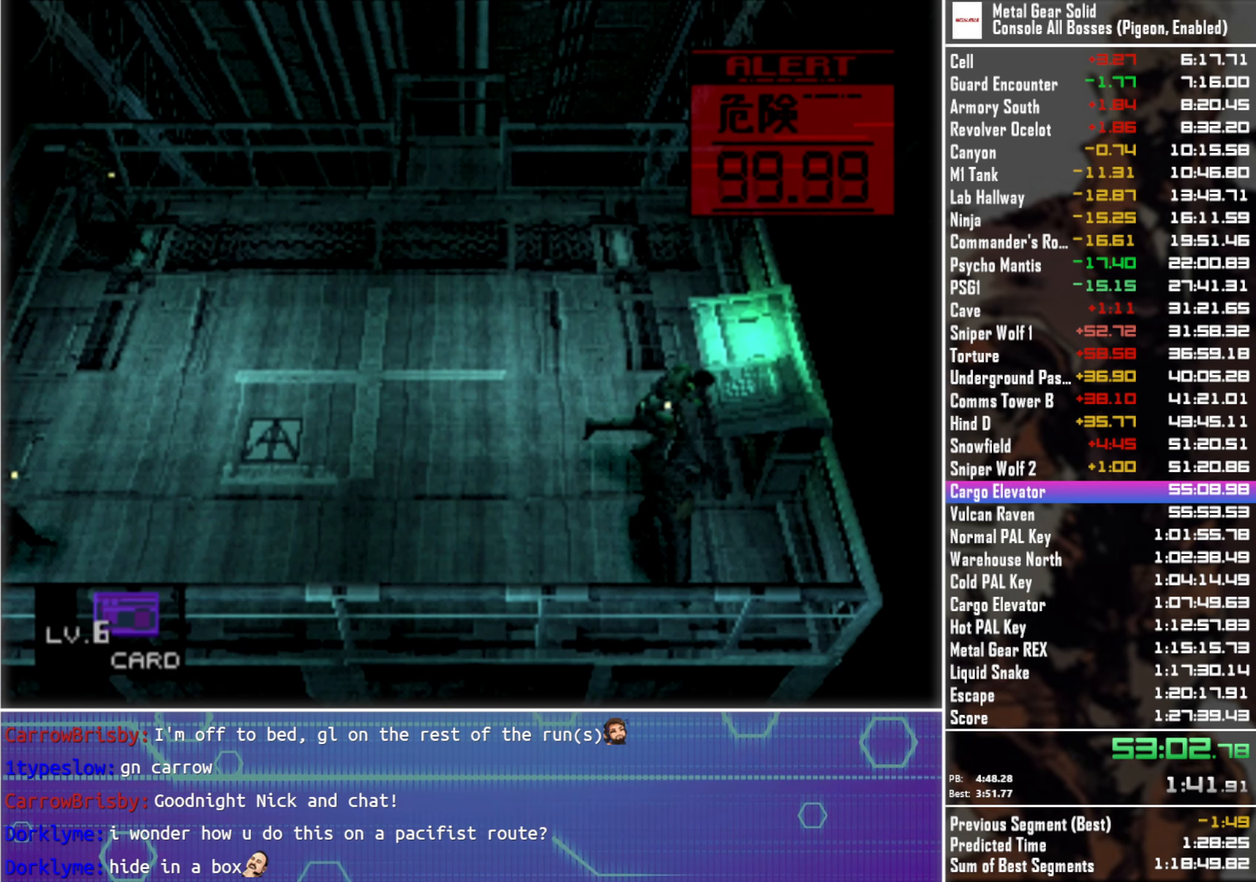
{"buttons": ["DPAD_UP", "DPAD_LEFT"], "left_stick": "center", "right_stick": "center", "events": [[116, "DPAD_RIGHT", "up"], [333, "DPAD_LEFT", "down"], [366, "DPAD_DOWN", "up"], [466, "DPAD_UP", "down"]]}
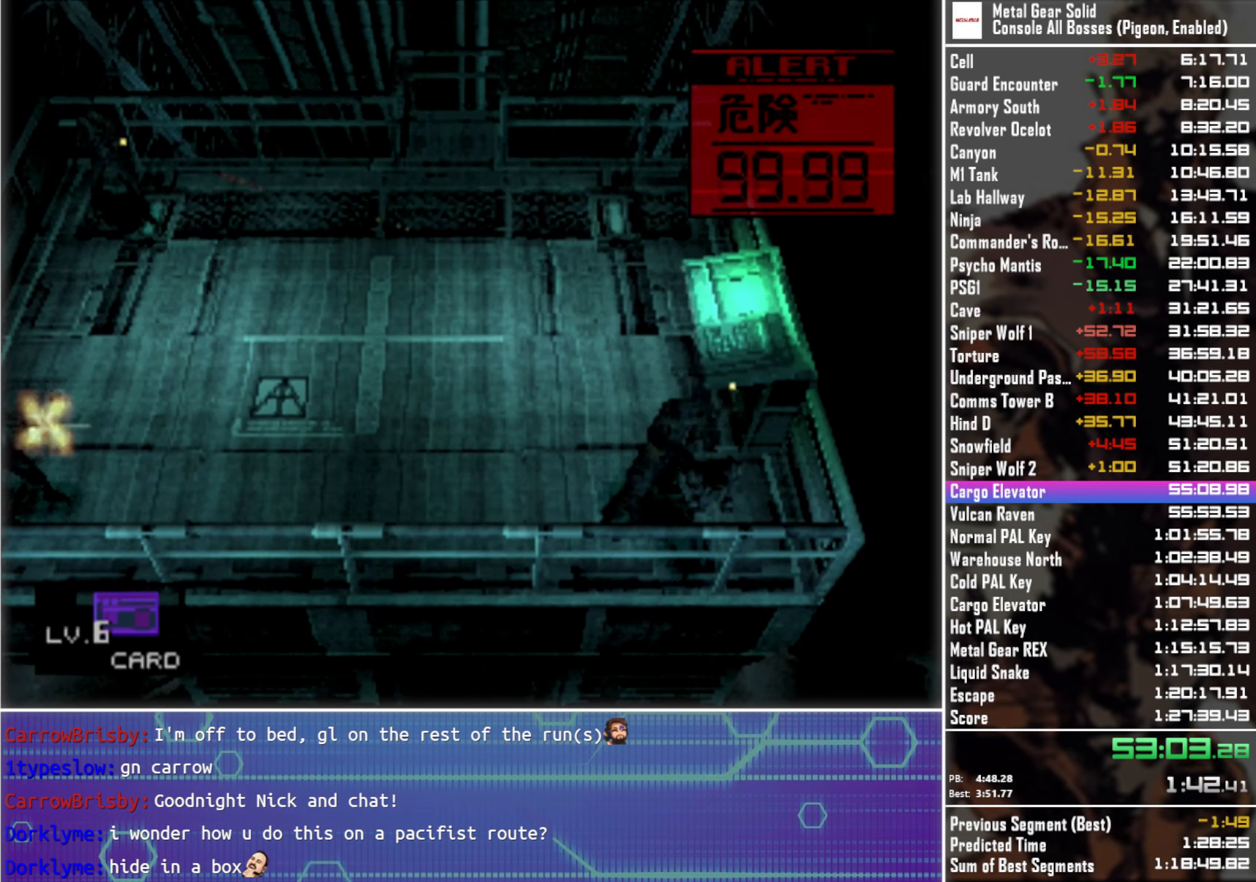
{"buttons": ["DPAD_UP", "DPAD_LEFT"], "left_stick": "center", "right_stick": "center", "events": [[16, "DPAD_LEFT", "up"], [83, "SQUARE", "down"], [166, "SQUARE", "up"], [250, "SQUARE", "down"], [316, "SQUARE", "up"], [383, "R1", "down"], [483, "DPAD_LEFT", "down"], [500, "R1", "up"]]}
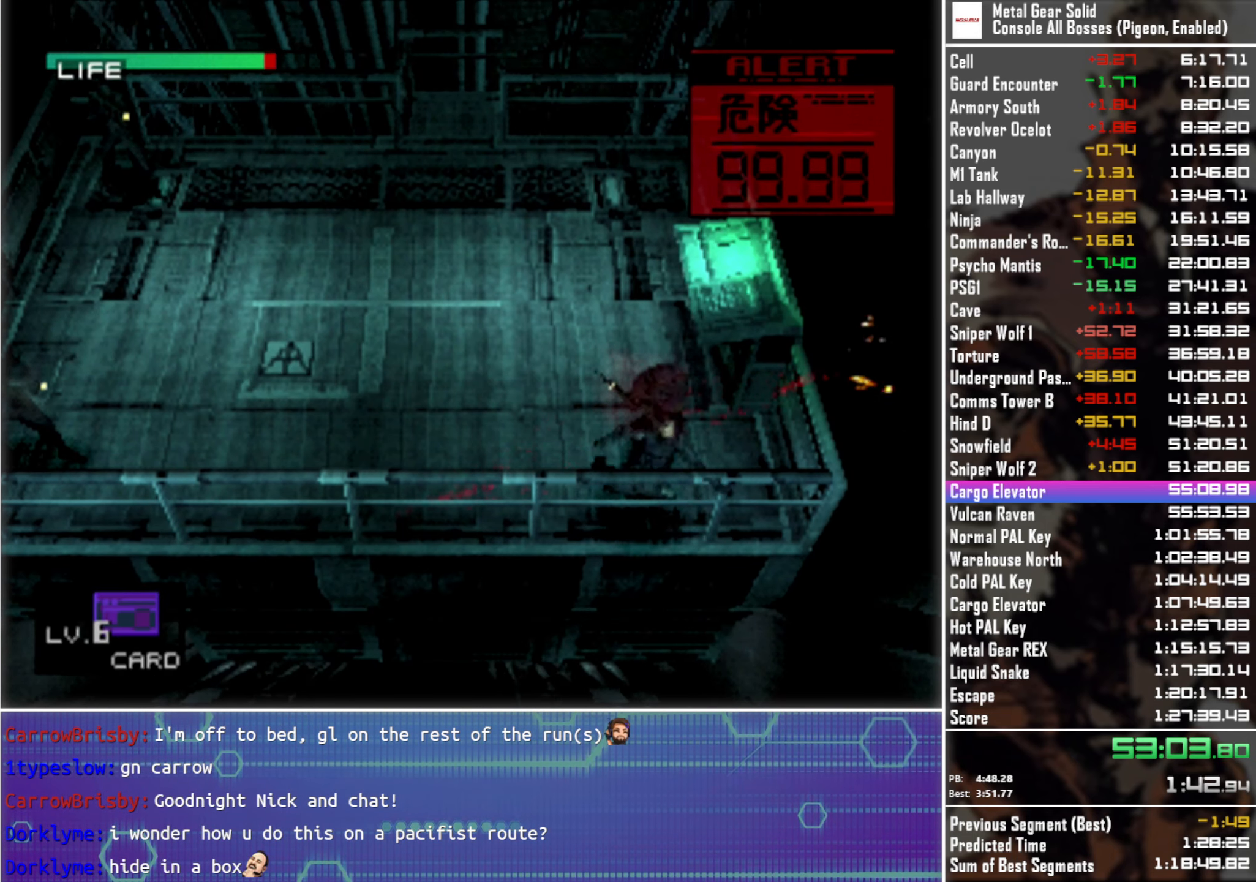
{"buttons": ["DPAD_RIGHT"], "left_stick": "center", "right_stick": "center", "events": [[66, "DPAD_LEFT", "up"], [266, "DPAD_UP", "up"], [383, "CROSS", "down"], [466, "CROSS", "up"], [500, "DPAD_RIGHT", "down"]]}
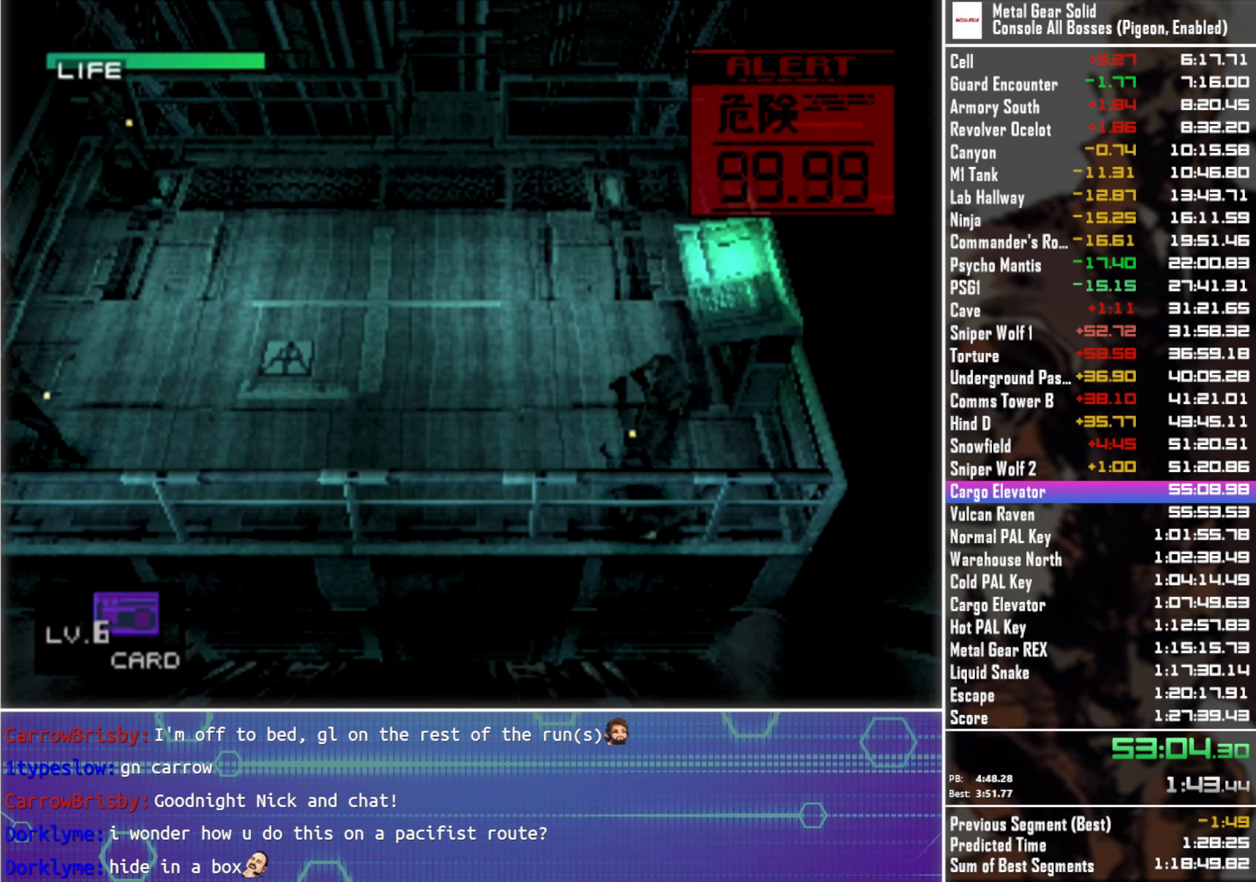
{"buttons": [], "left_stick": "center", "right_stick": "center", "events": [[16, "DPAD_UP", "down"], [50, "CROSS", "down"], [117, "DPAD_RIGHT", "up"], [150, "CROSS", "up"], [167, "DPAD_UP", "up"], [233, "CROSS", "down"], [283, "DPAD_DOWN", "down"], [283, "DPAD_RIGHT", "down"], [317, "CROSS", "up"], [350, "DPAD_RIGHT", "up"], [400, "CROSS", "down"], [467, "DPAD_DOWN", "up"], [500, "CROSS", "up"]]}
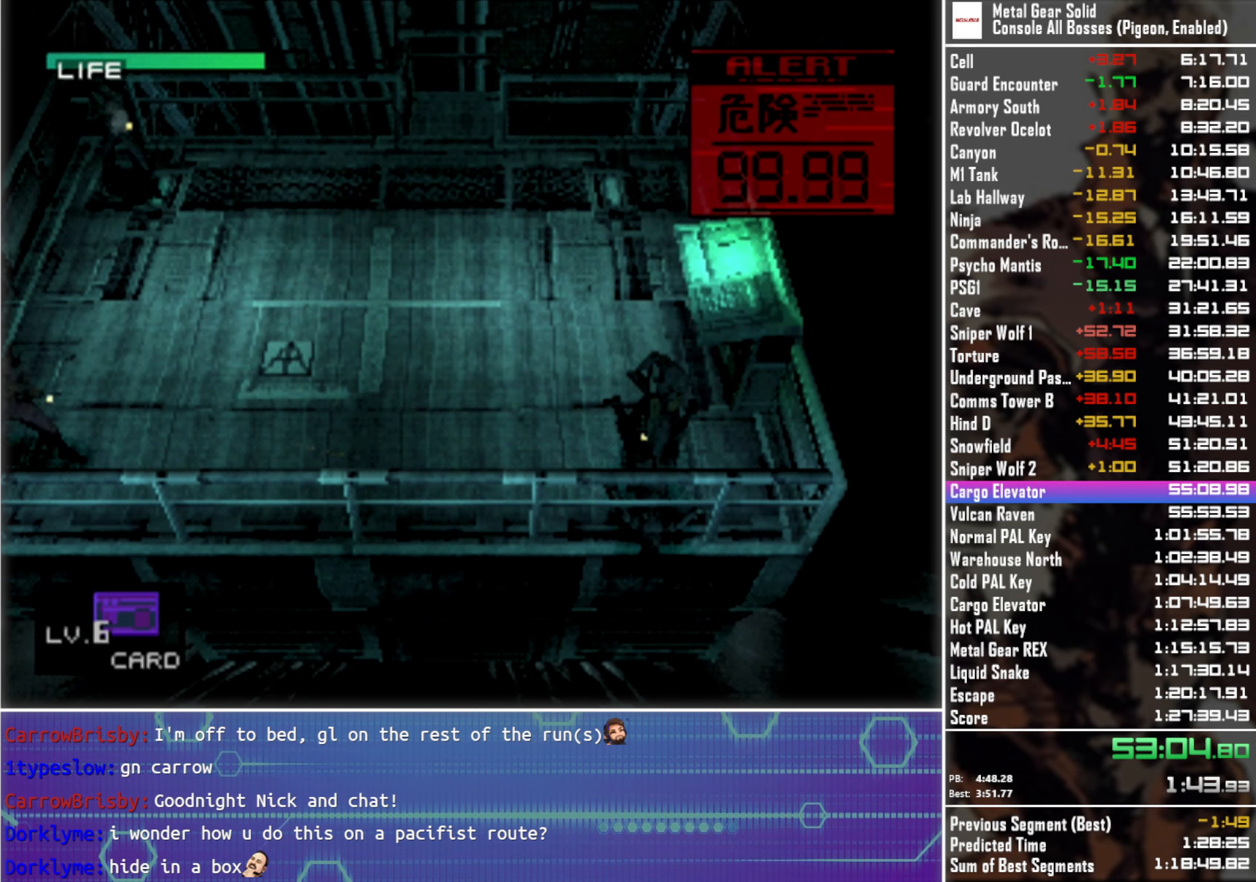
{"buttons": ["CROSS"], "left_stick": "center", "right_stick": "center", "events": [[67, "CROSS", "down"], [100, "DPAD_DOWN", "down"], [183, "CROSS", "up"], [233, "DPAD_DOWN", "up"], [250, "CROSS", "down"], [333, "DPAD_DOWN", "down"], [350, "CROSS", "up"], [433, "CROSS", "down"], [500, "DPAD_DOWN", "up"]]}
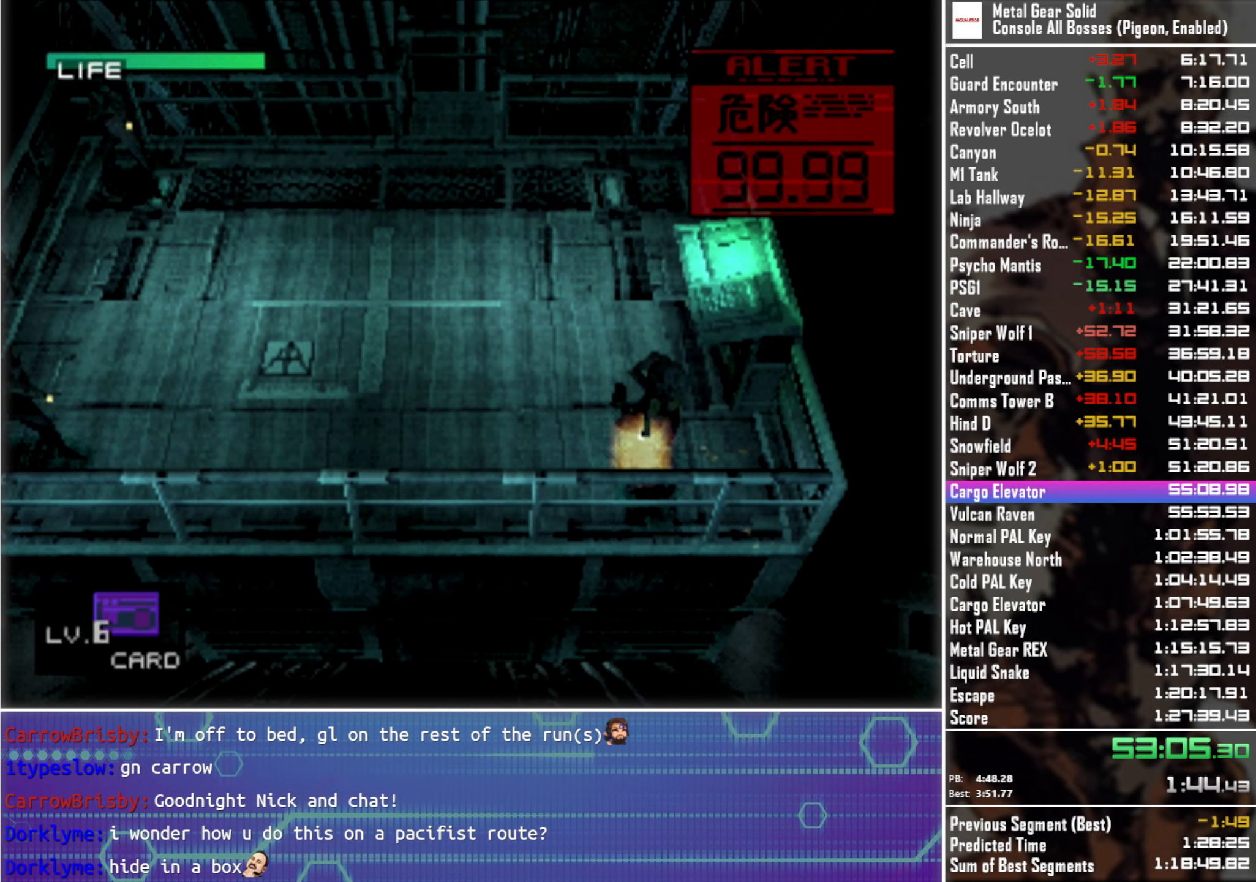
{"buttons": ["DPAD_DOWN"], "left_stick": "center", "right_stick": "center", "events": [[50, "CROSS", "up"], [300, "DPAD_DOWN", "down"]]}
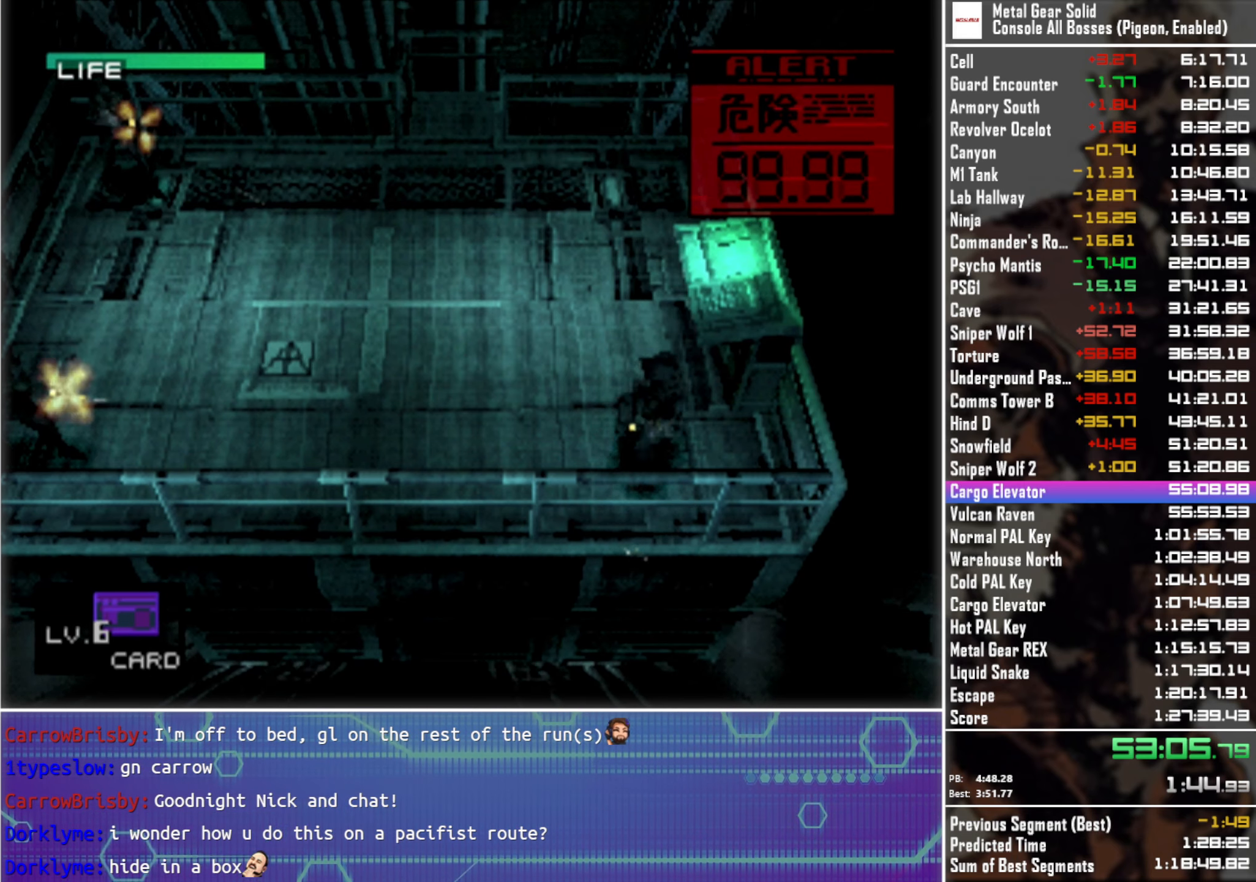
{"buttons": ["DPAD_UP"], "left_stick": "center", "right_stick": "center", "events": [[200, "DPAD_DOWN", "up"], [350, "DPAD_UP", "down"]]}
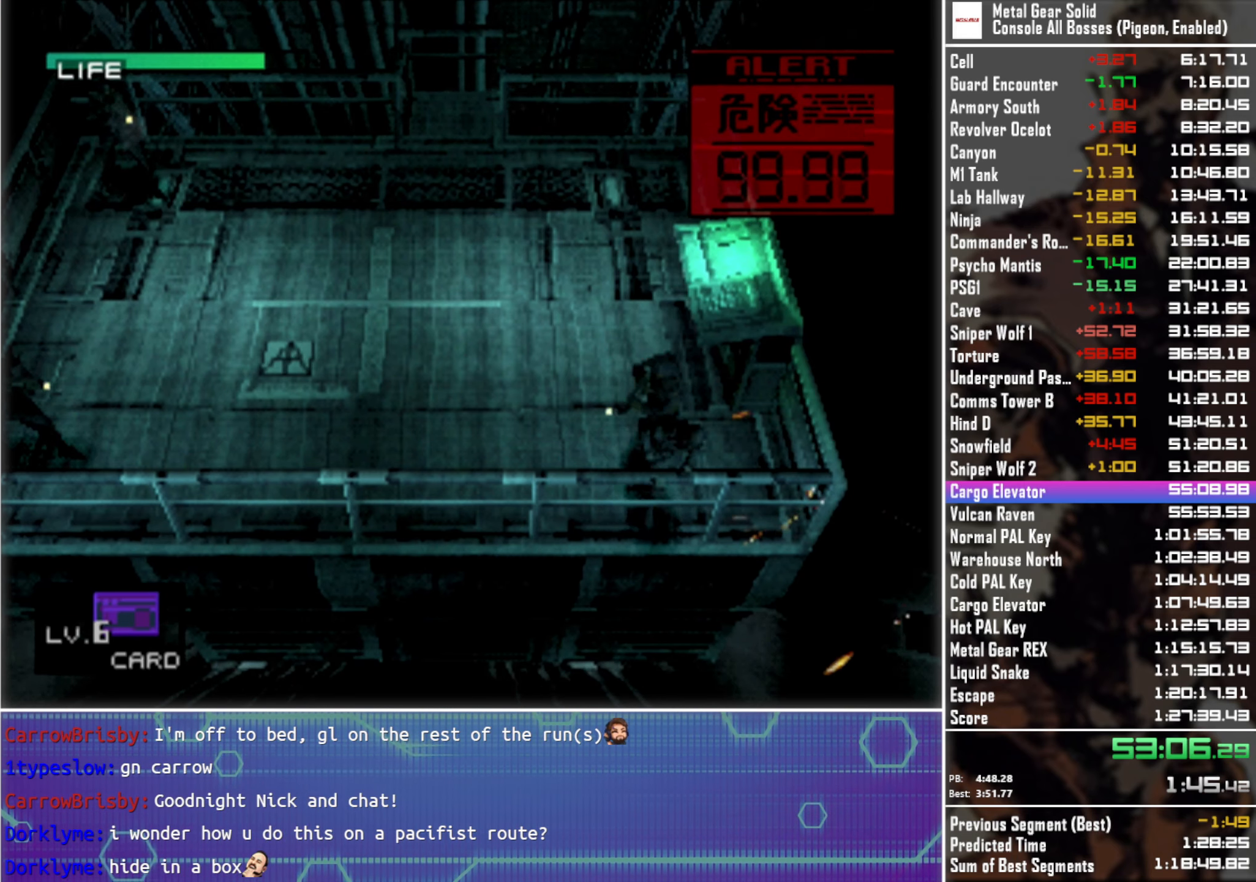
{"buttons": ["R1", "DPAD_UP", "DPAD_LEFT"], "left_stick": "center", "right_stick": "center", "events": [[17, "SQUARE", "down"], [100, "SQUARE", "up"], [183, "SQUARE", "down"], [267, "SQUARE", "up"], [333, "SQUARE", "down"], [417, "SQUARE", "up"], [450, "DPAD_LEFT", "down"], [467, "R1", "down"]]}
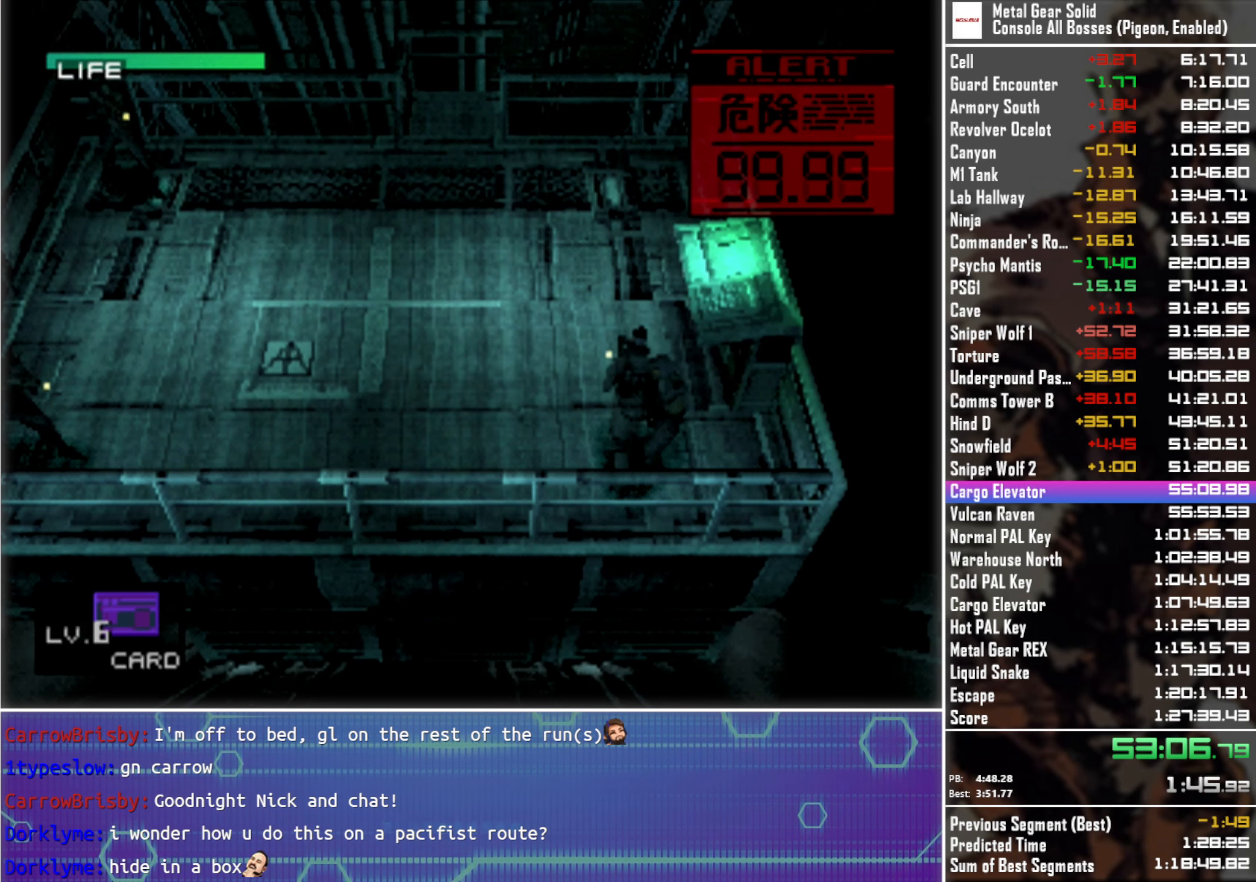
{"buttons": ["DPAD_LEFT"], "left_stick": "center", "right_stick": "center", "events": [[17, "DPAD_UP", "up"], [83, "R1", "up"]]}
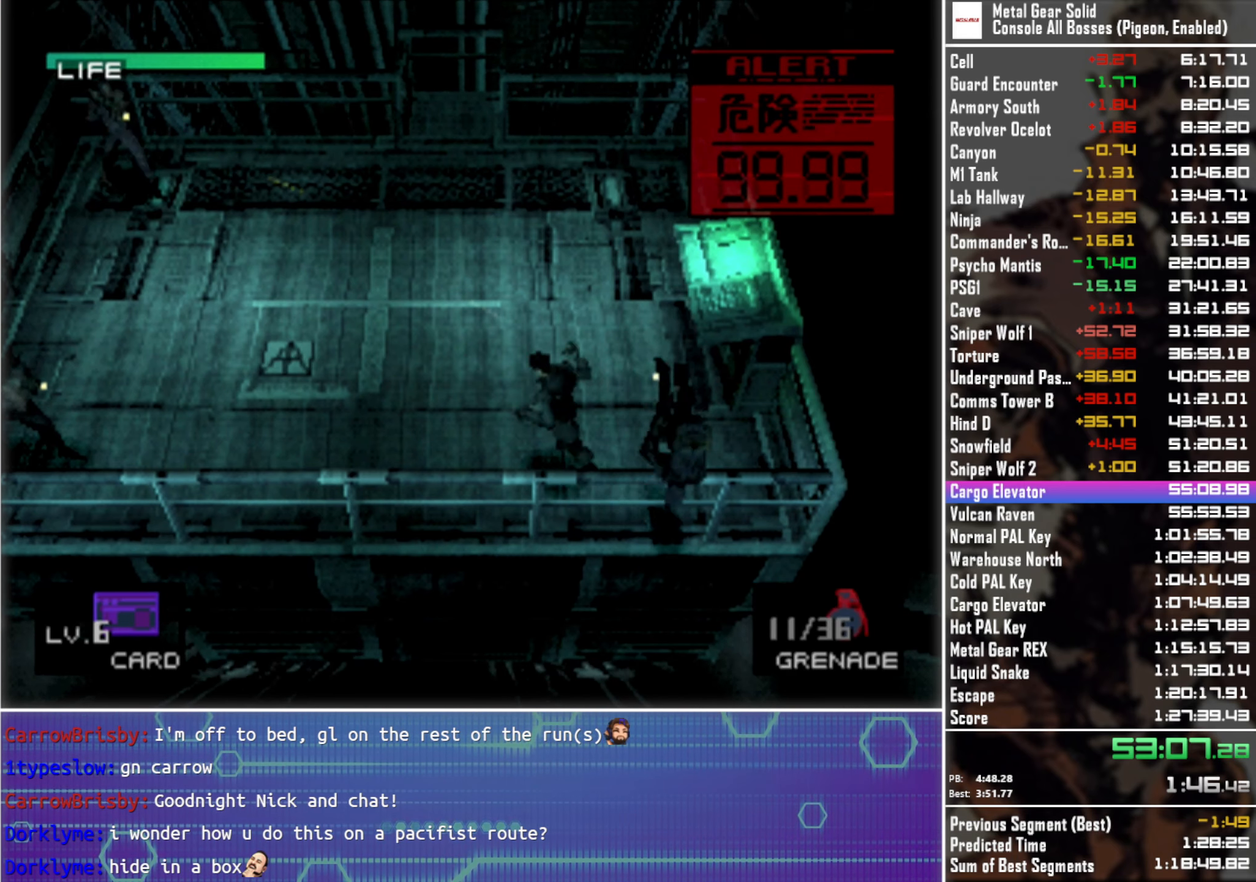
{"buttons": ["DPAD_UP"], "left_stick": "center", "right_stick": "center", "events": [[133, "DPAD_UP", "down"], [400, "DPAD_LEFT", "up"]]}
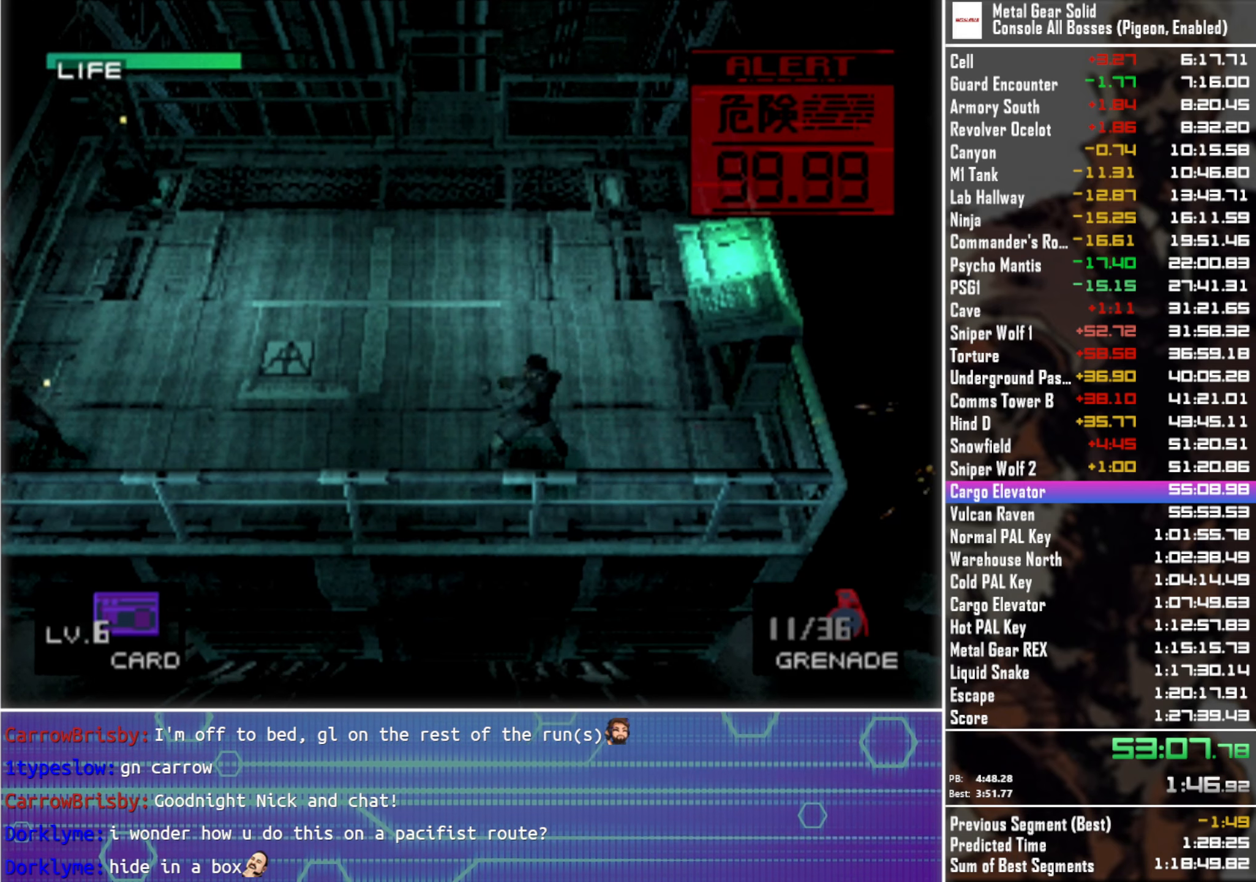
{"buttons": ["DPAD_UP", "DPAD_LEFT"], "left_stick": "center", "right_stick": "center", "events": [[483, "DPAD_LEFT", "down"]]}